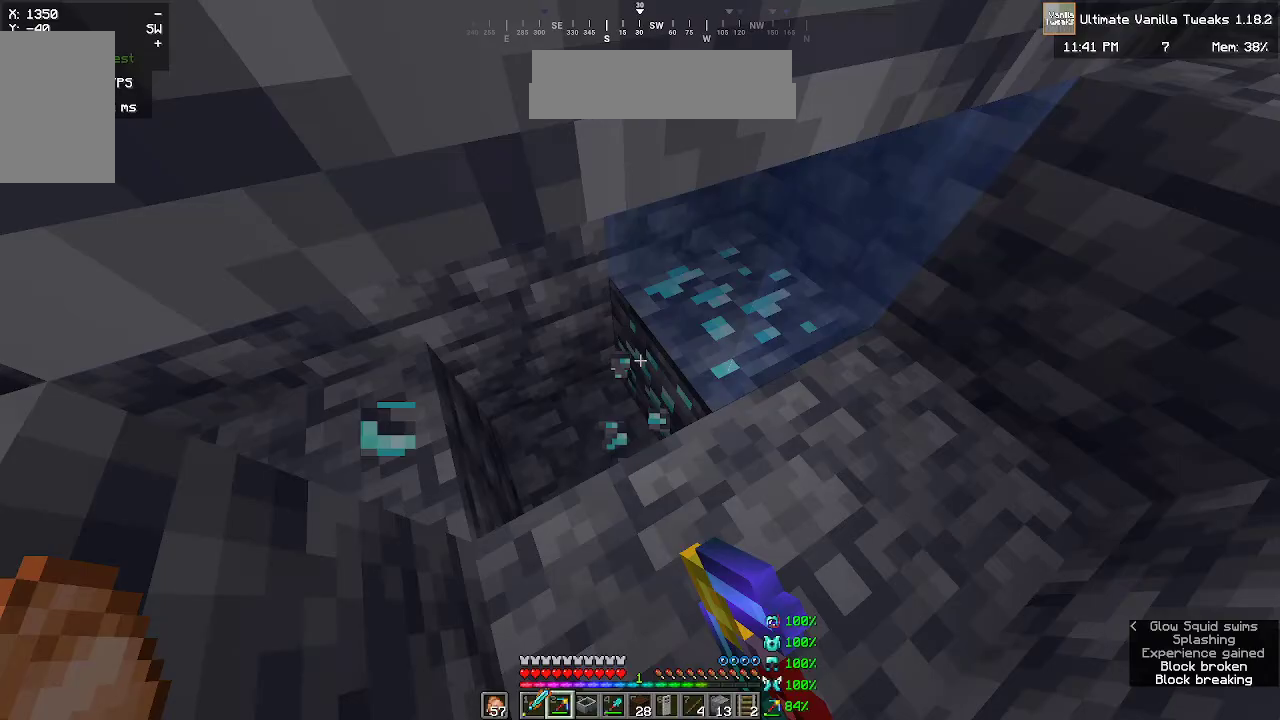
Gameplay with keyboard and mouse; each line is a JSON object with the keys and mouse buttons held at the frame after it. "events" lists presses ("down") and releases ("up") of "a", "d", "s", "w", "mouse_left" and "mouse_right" between this image and that frame as [ms after this image, input, new state], when the widget could be followed in between. "mouse_left", "mouse_right" = the "left", "right" buttons of the "mouse" list. No other keys are recorded. Fast repeated clicks can show as one long hold. Mouse movement is not recorded.
{"keys": ["w"], "mouse": ["left"], "events": []}
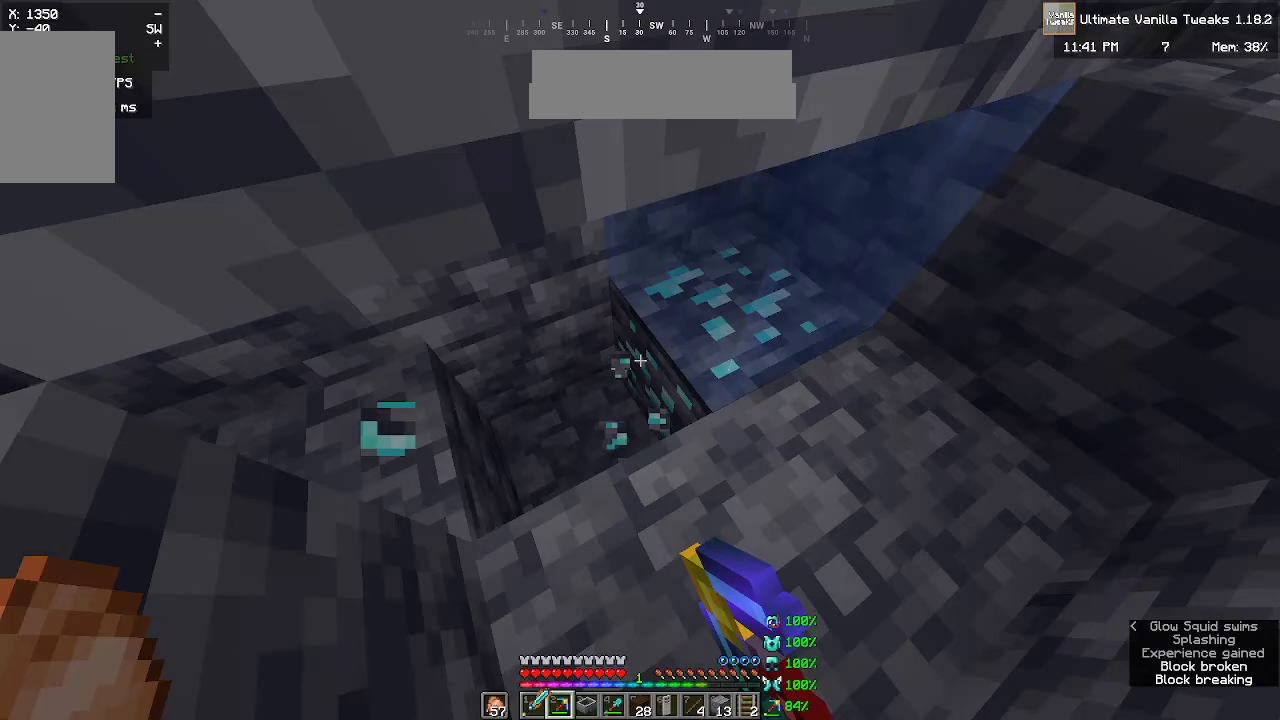
{"keys": ["w"], "mouse": ["left"], "events": []}
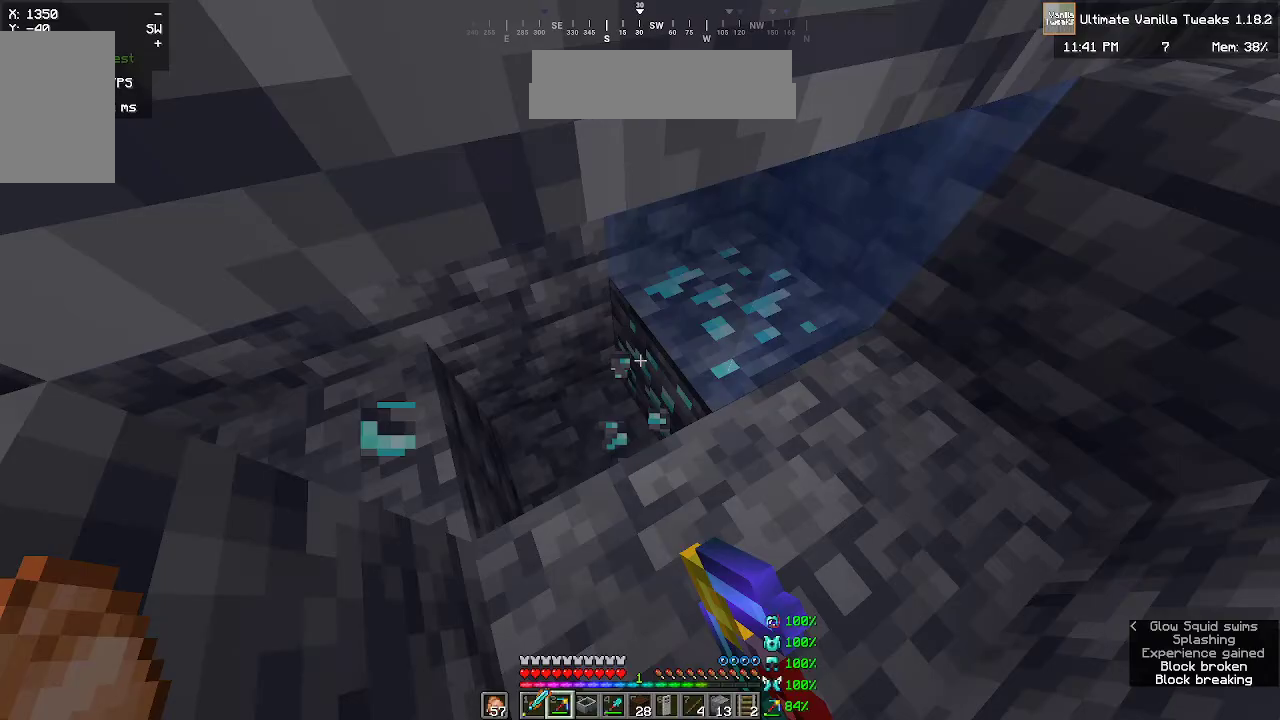
{"keys": ["w"], "mouse": ["left"], "events": []}
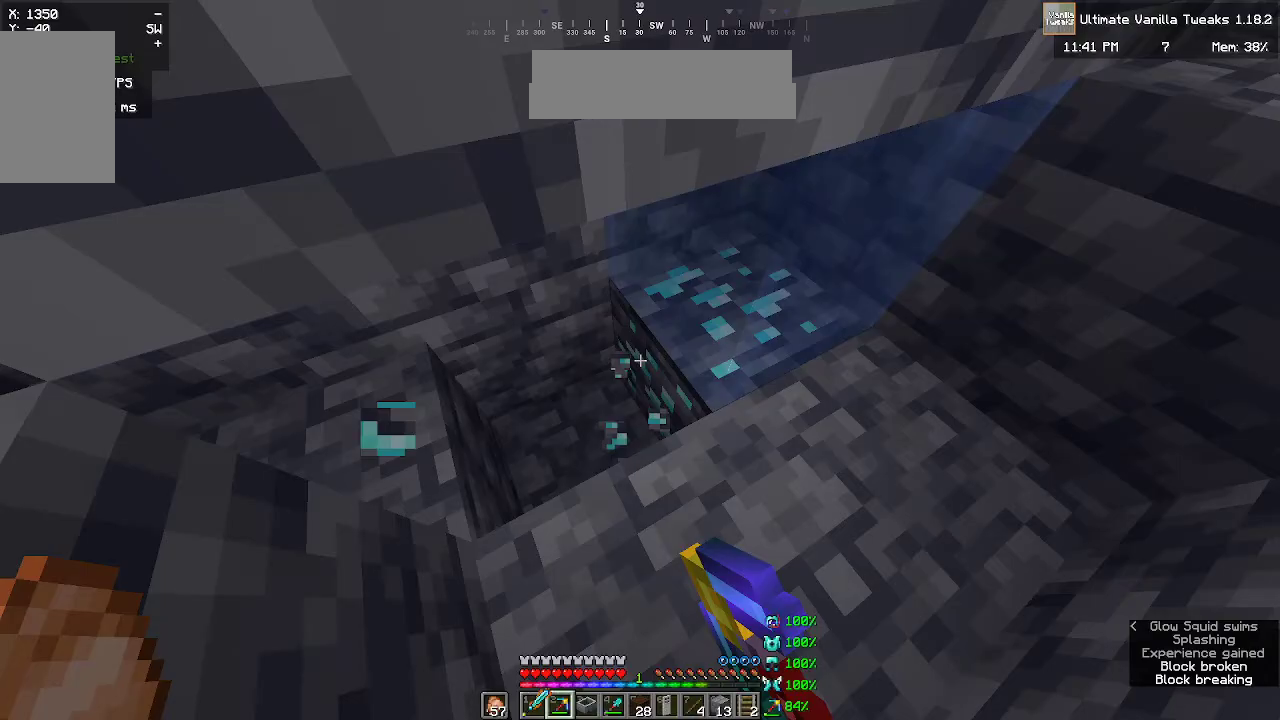
{"keys": ["w"], "mouse": [], "events": [[167, "mouse_left", "up"]]}
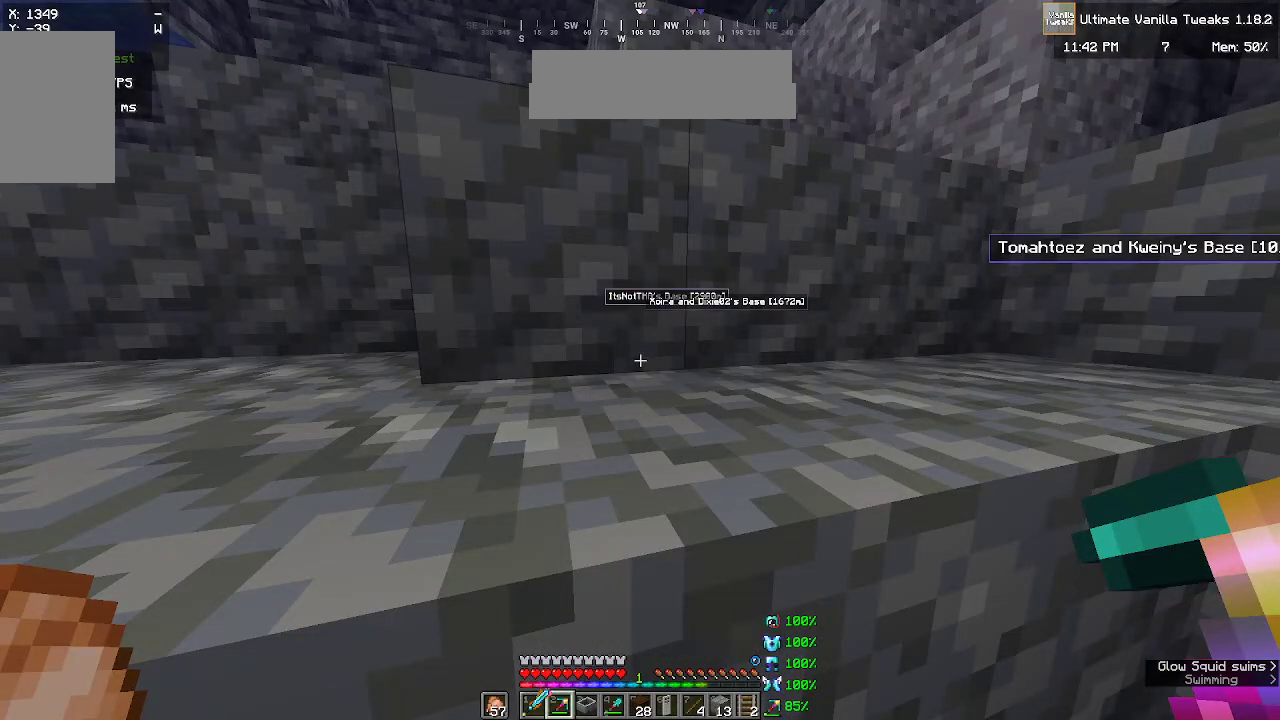
{"keys": ["w"], "mouse": [], "events": []}
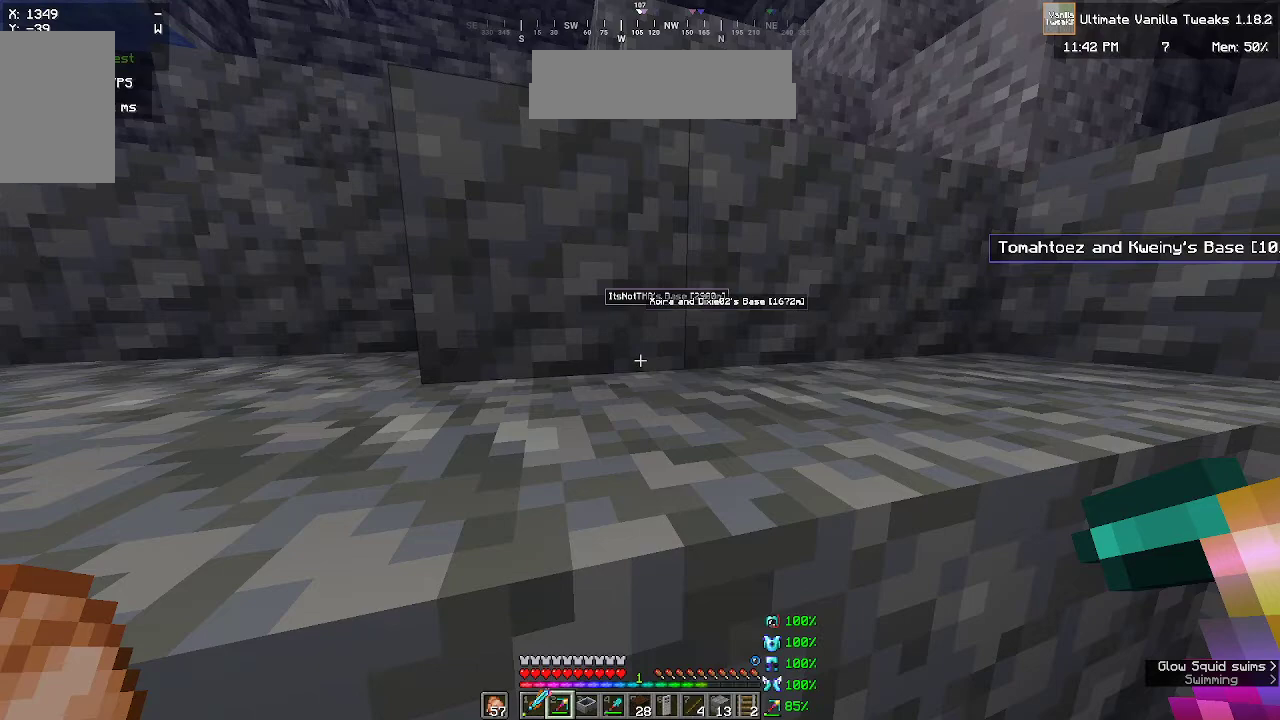
{"keys": ["w"], "mouse": [], "events": []}
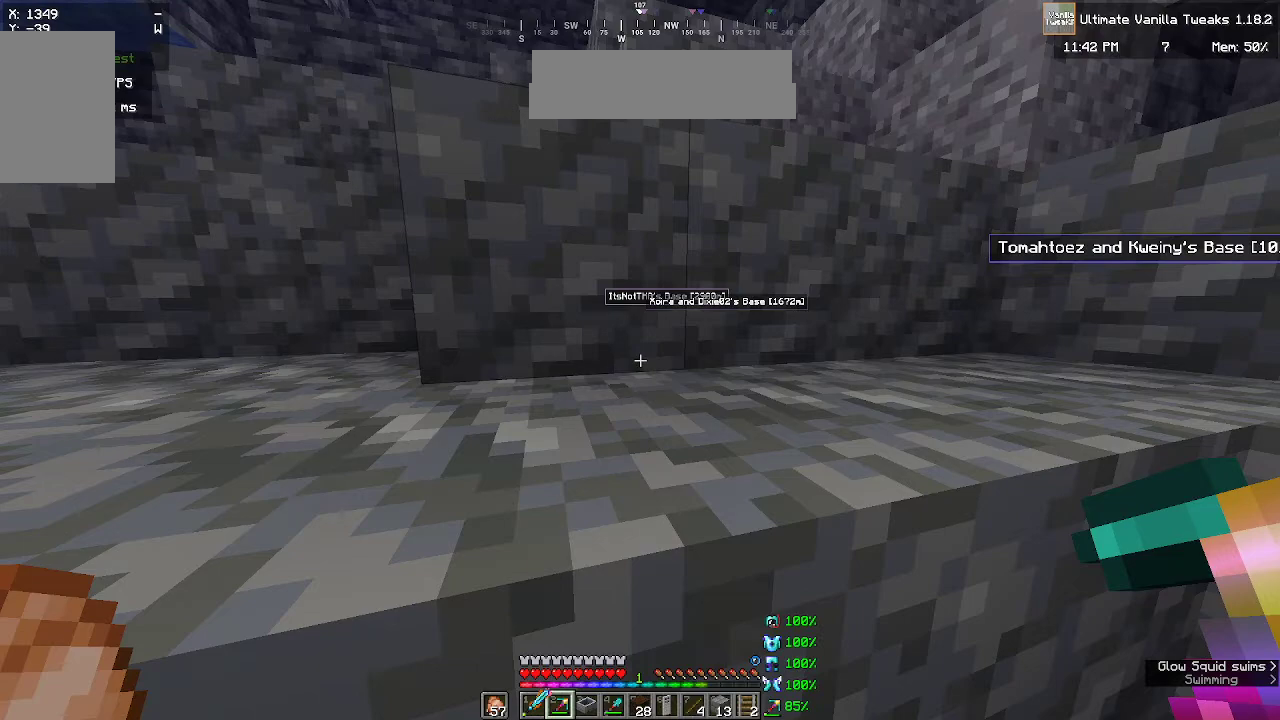
{"keys": ["w"], "mouse": [], "events": []}
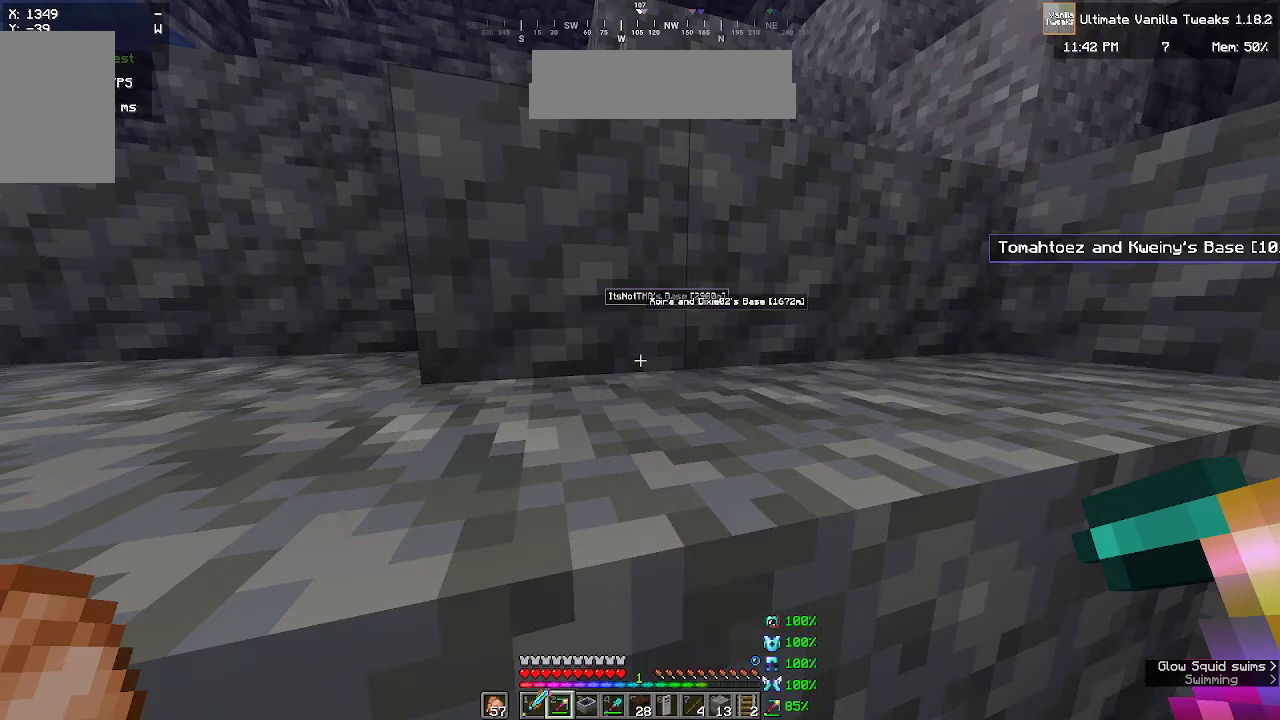
{"keys": ["w"], "mouse": [], "events": []}
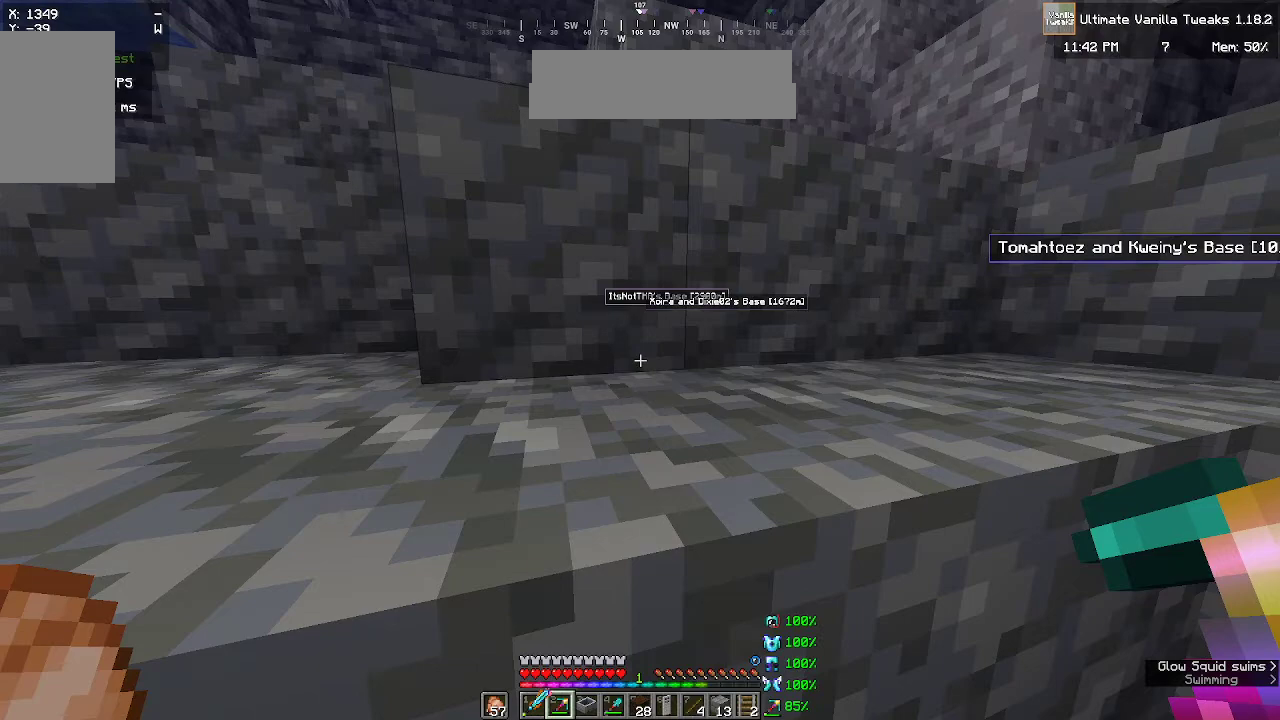
{"keys": ["w"], "mouse": [], "events": []}
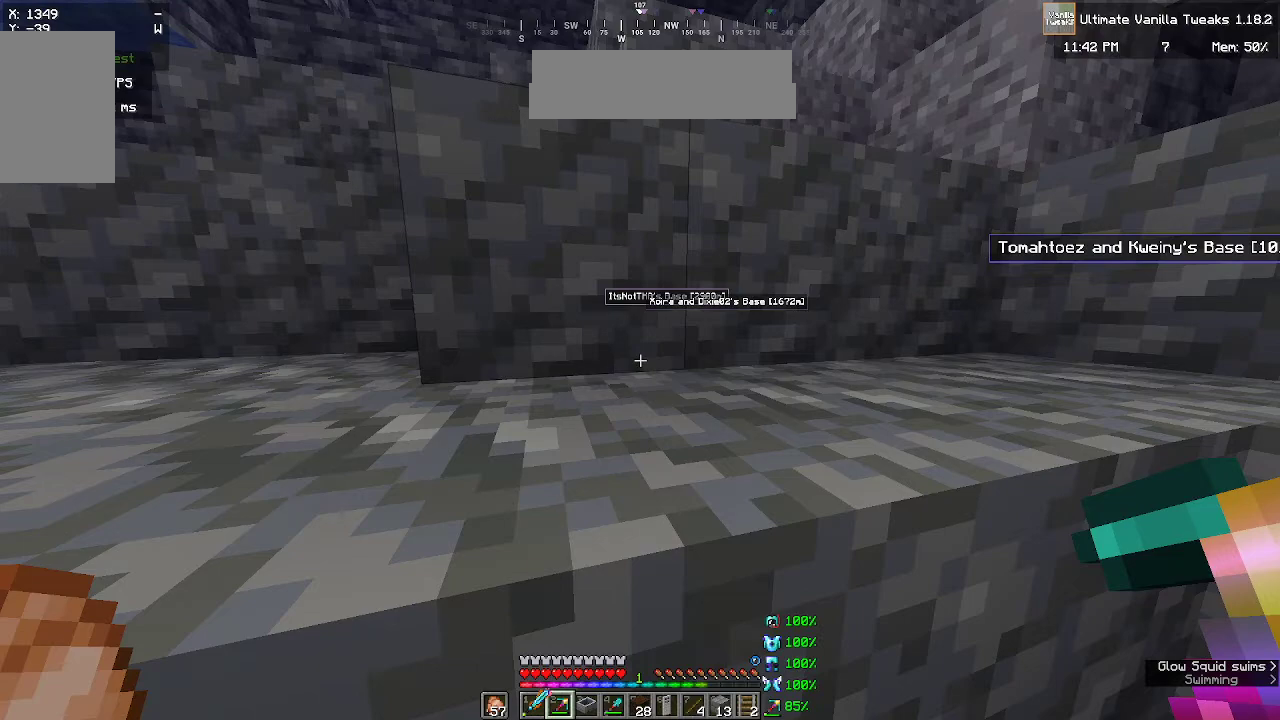
{"keys": ["w"], "mouse": [], "events": []}
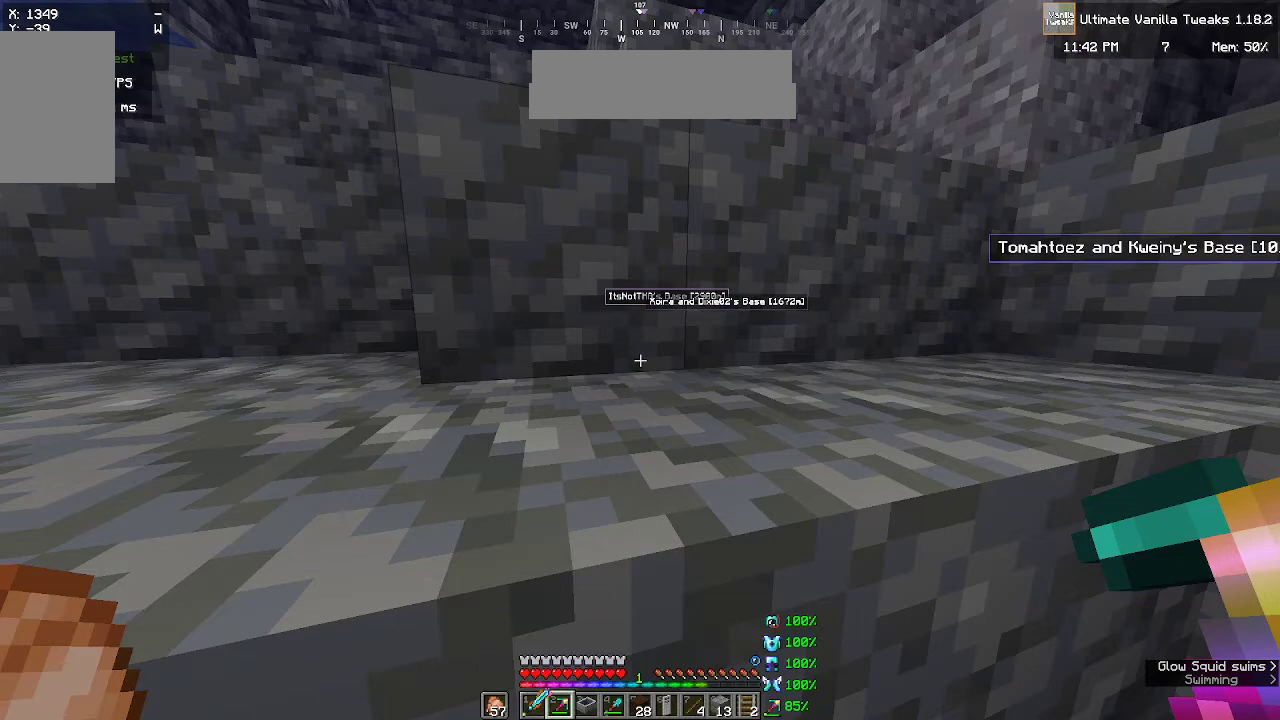
{"keys": ["w"], "mouse": [], "events": []}
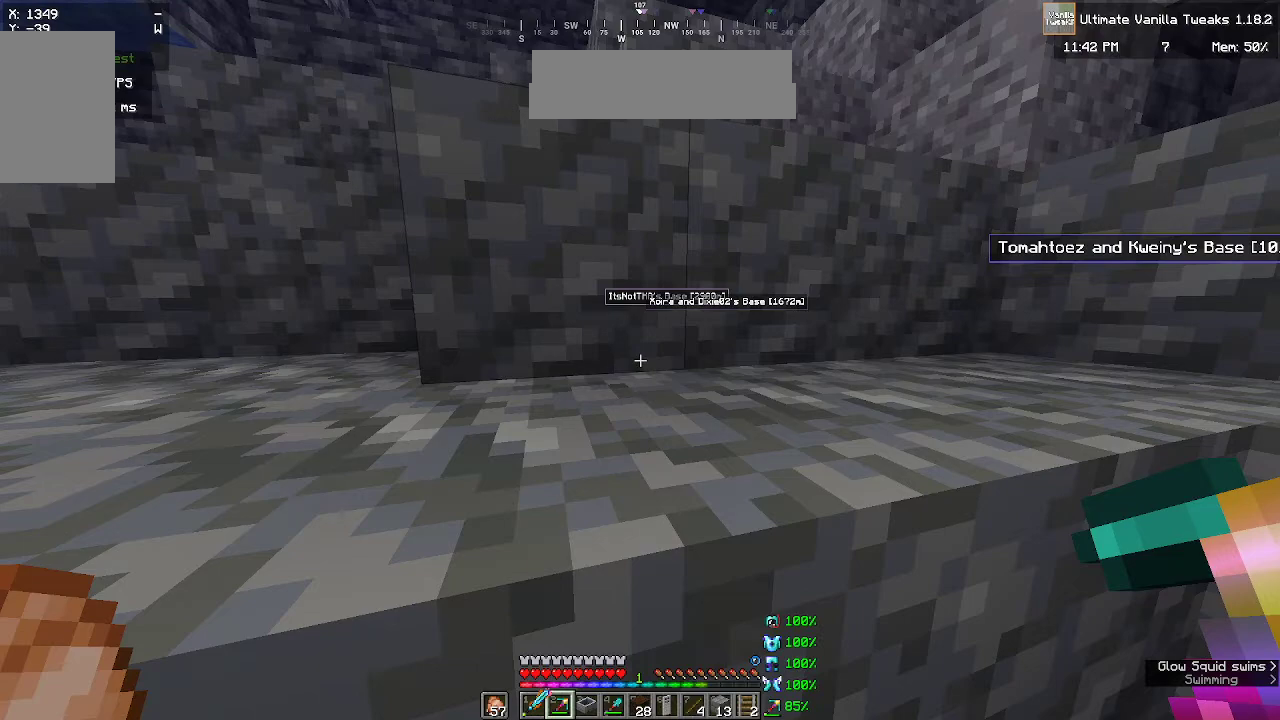
{"keys": ["w"], "mouse": [], "events": []}
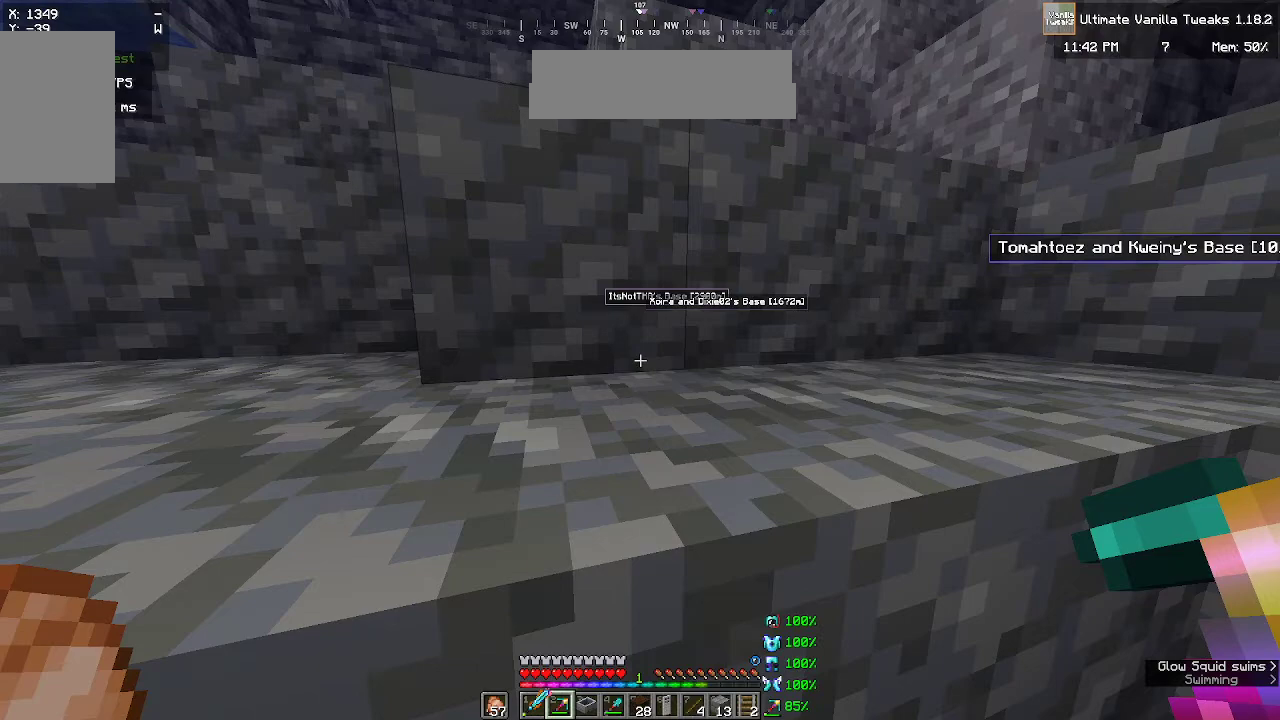
{"keys": ["w"], "mouse": [], "events": []}
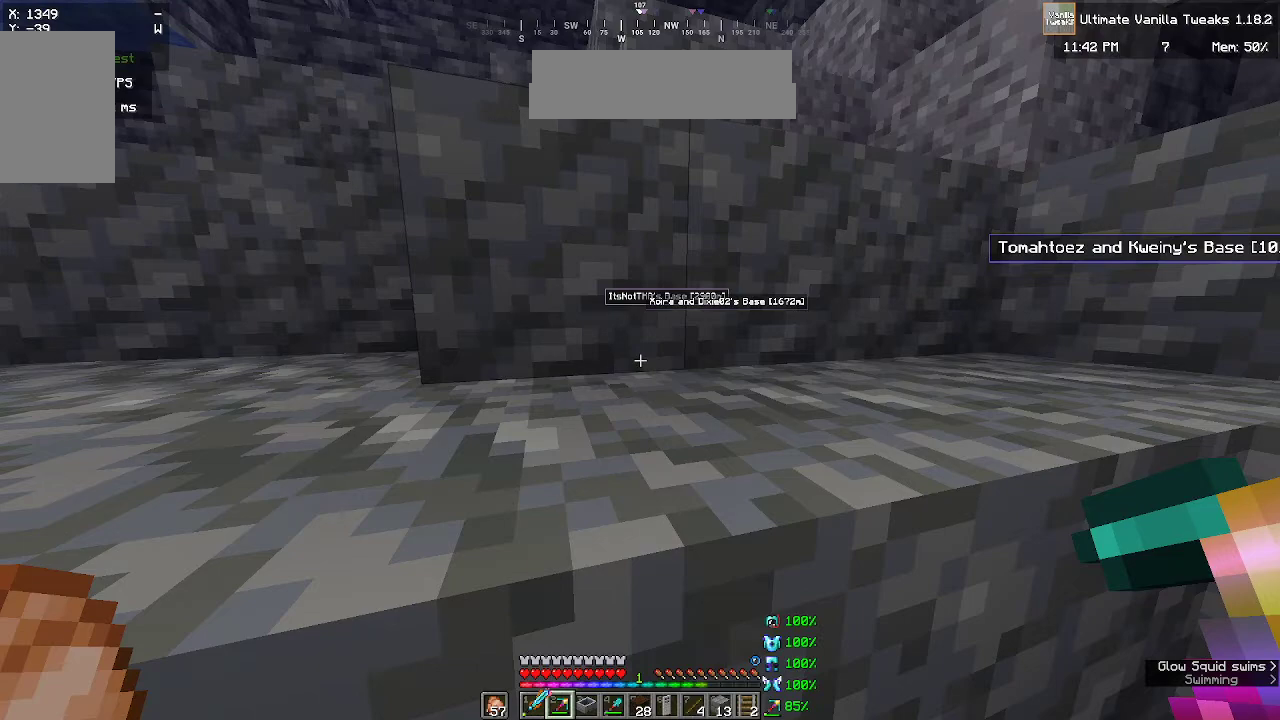
{"keys": ["w"], "mouse": [], "events": []}
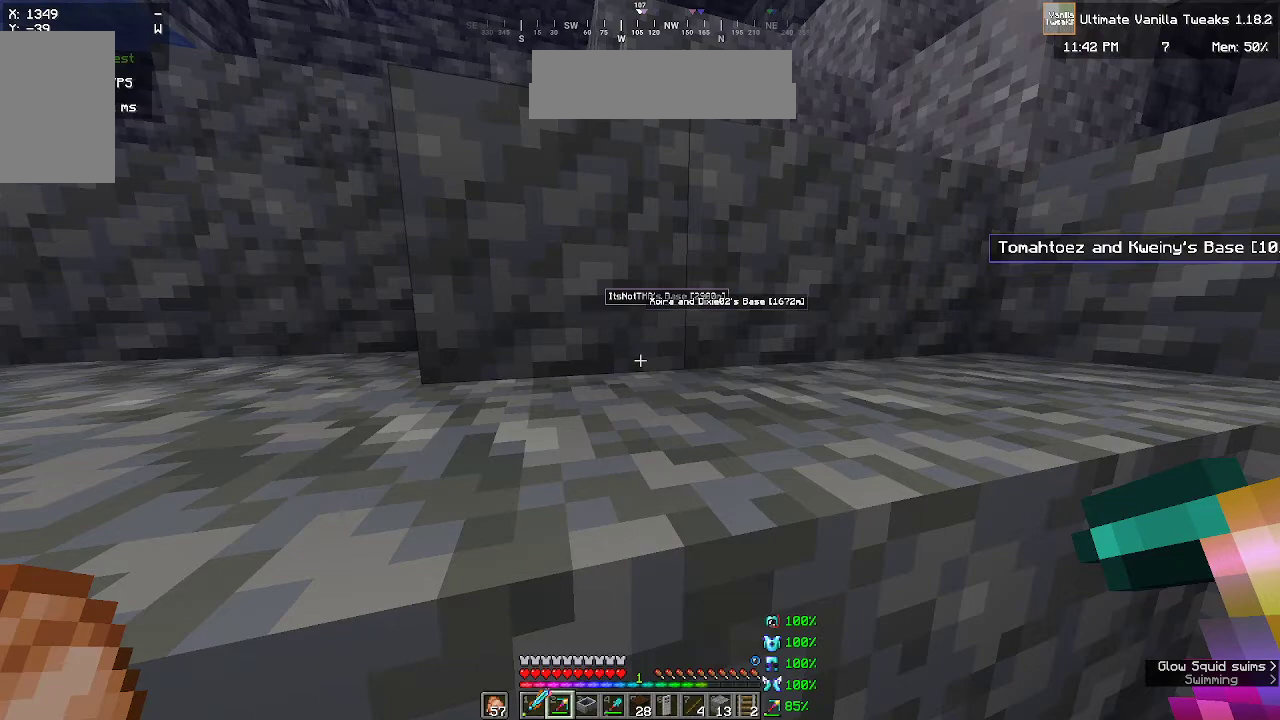
{"keys": ["w"], "mouse": [], "events": []}
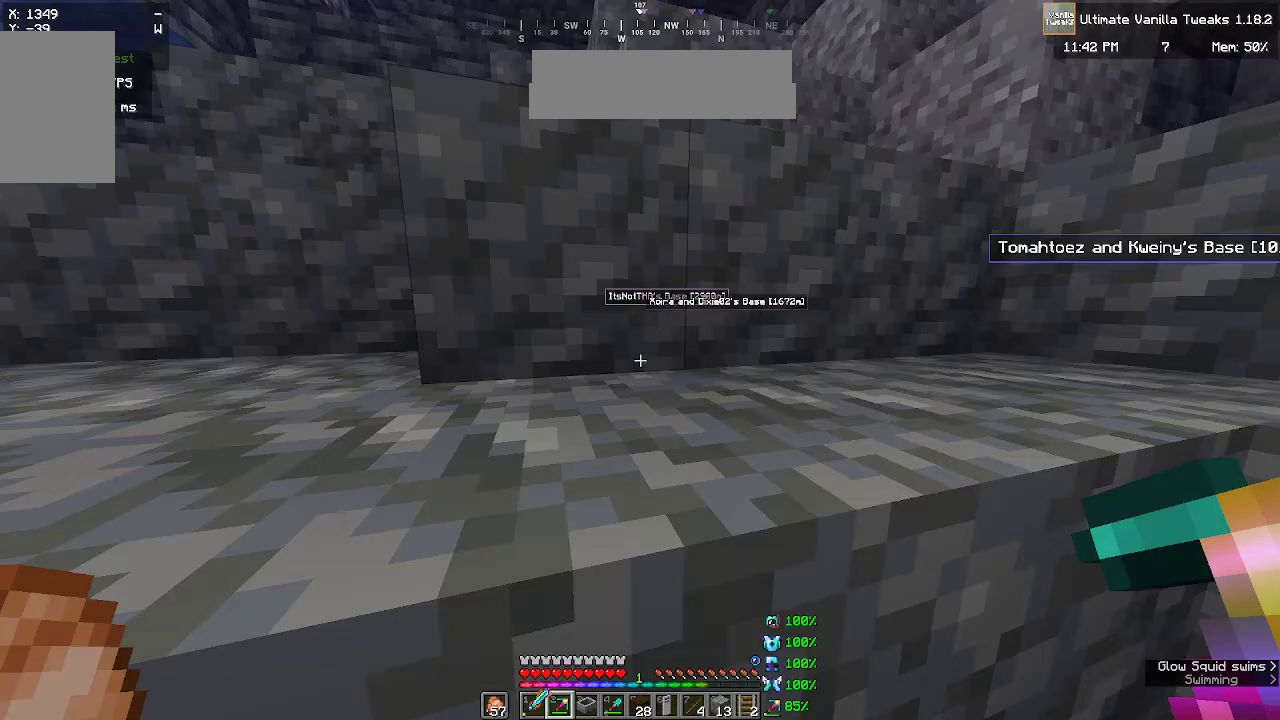
{"keys": ["w"], "mouse": [], "events": []}
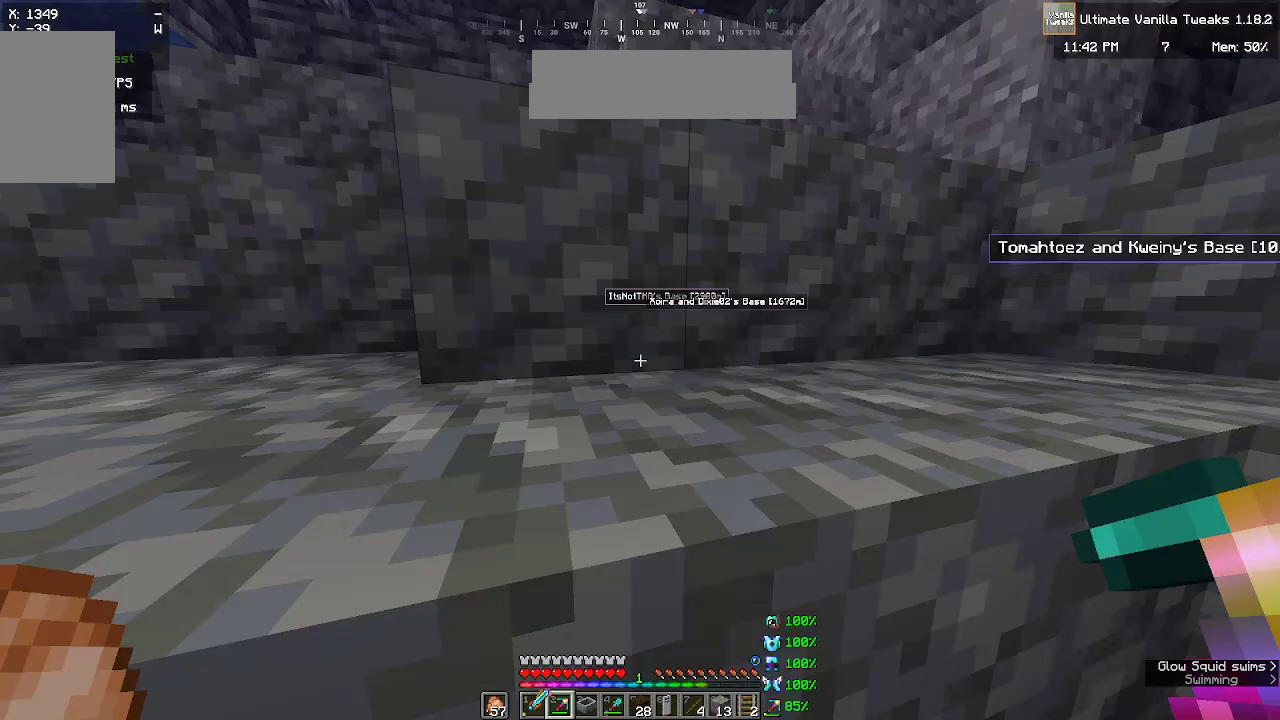
{"keys": ["w"], "mouse": [], "events": []}
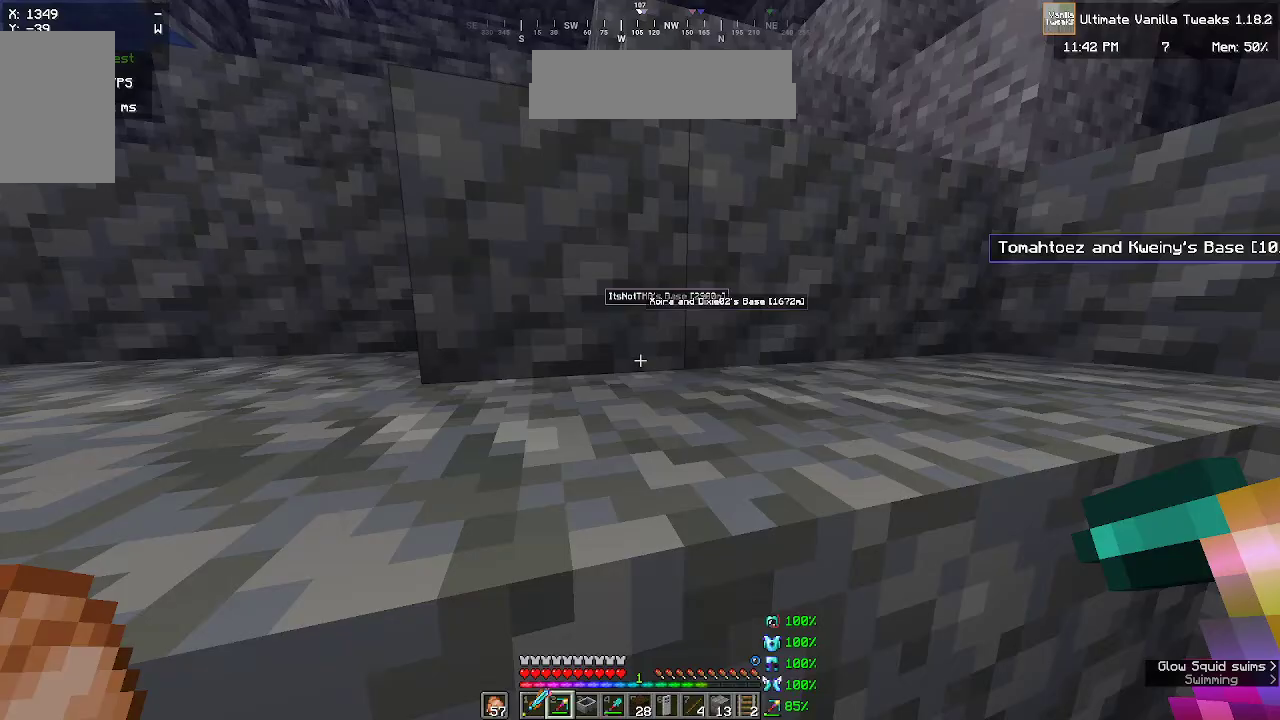
{"keys": ["w"], "mouse": [], "events": []}
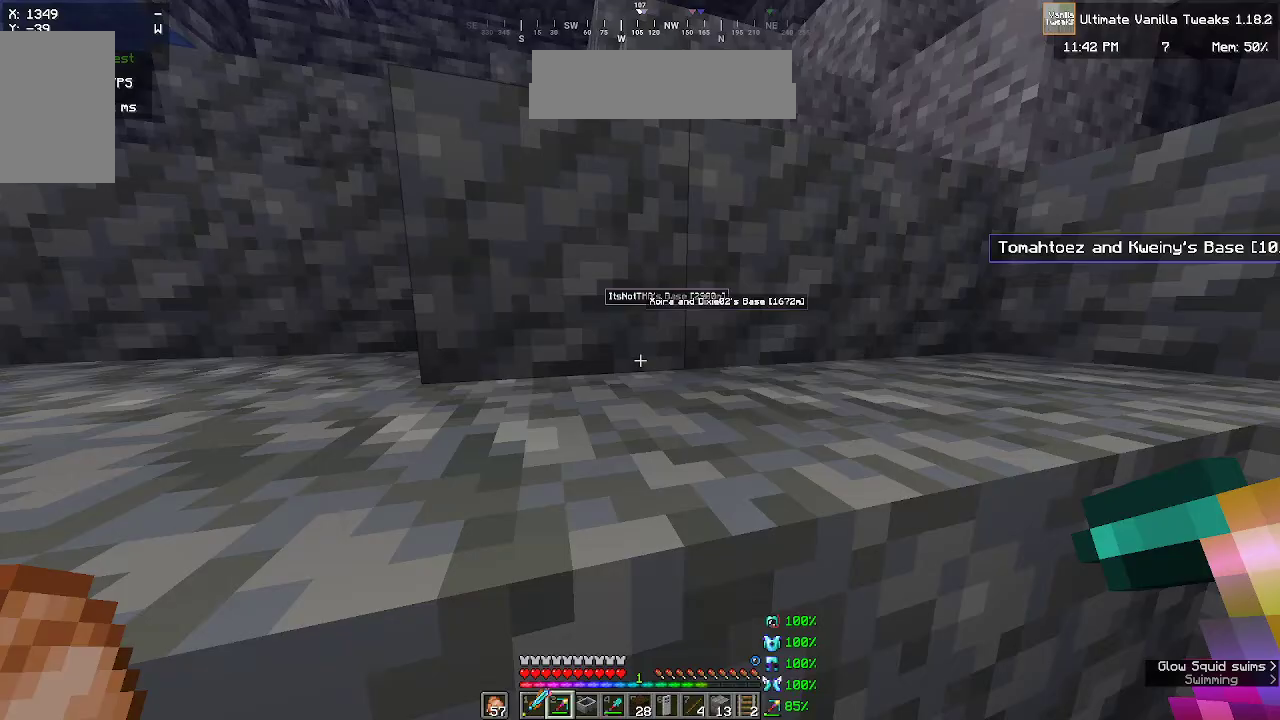
{"keys": ["w"], "mouse": [], "events": []}
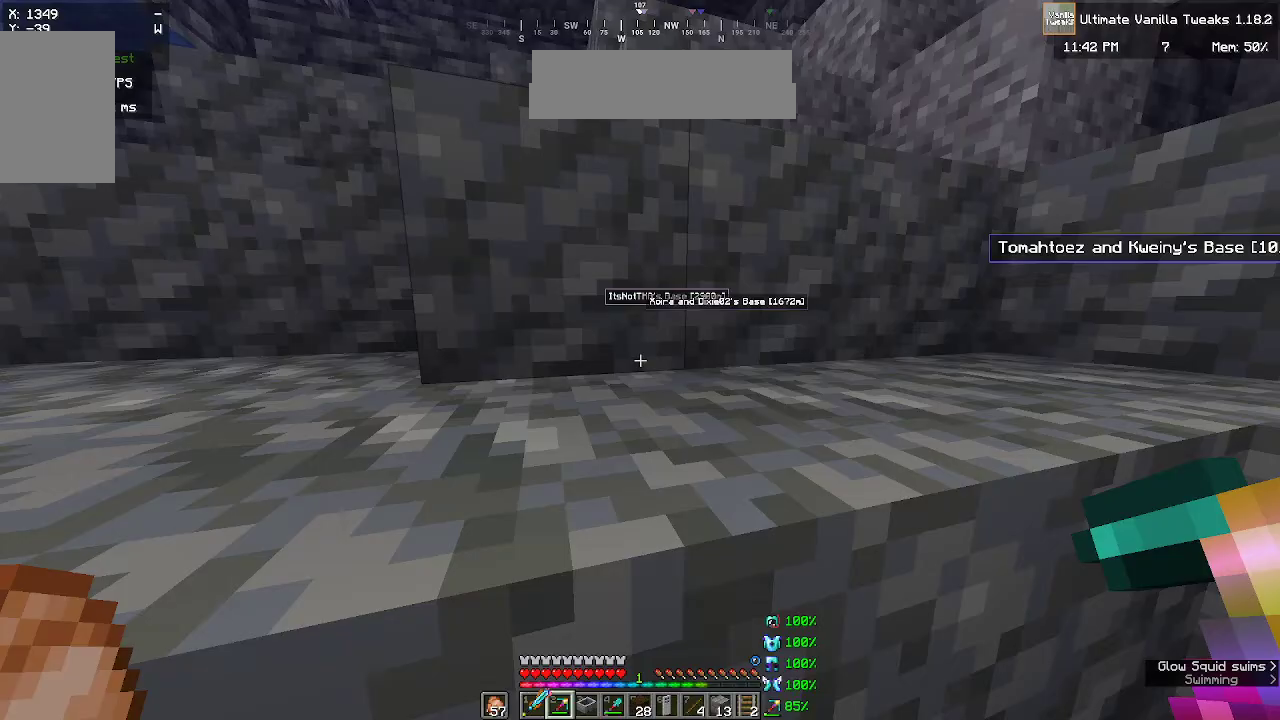
{"keys": ["w"], "mouse": [], "events": []}
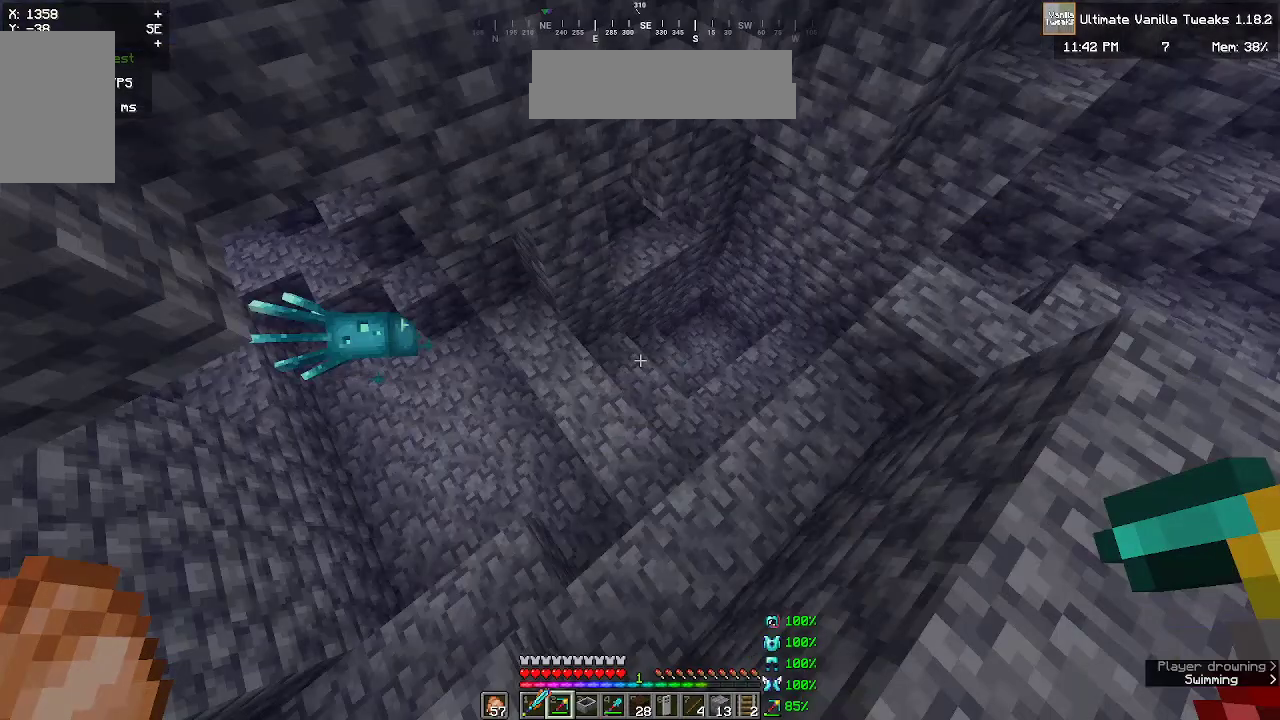
{"keys": ["w"], "mouse": [], "events": []}
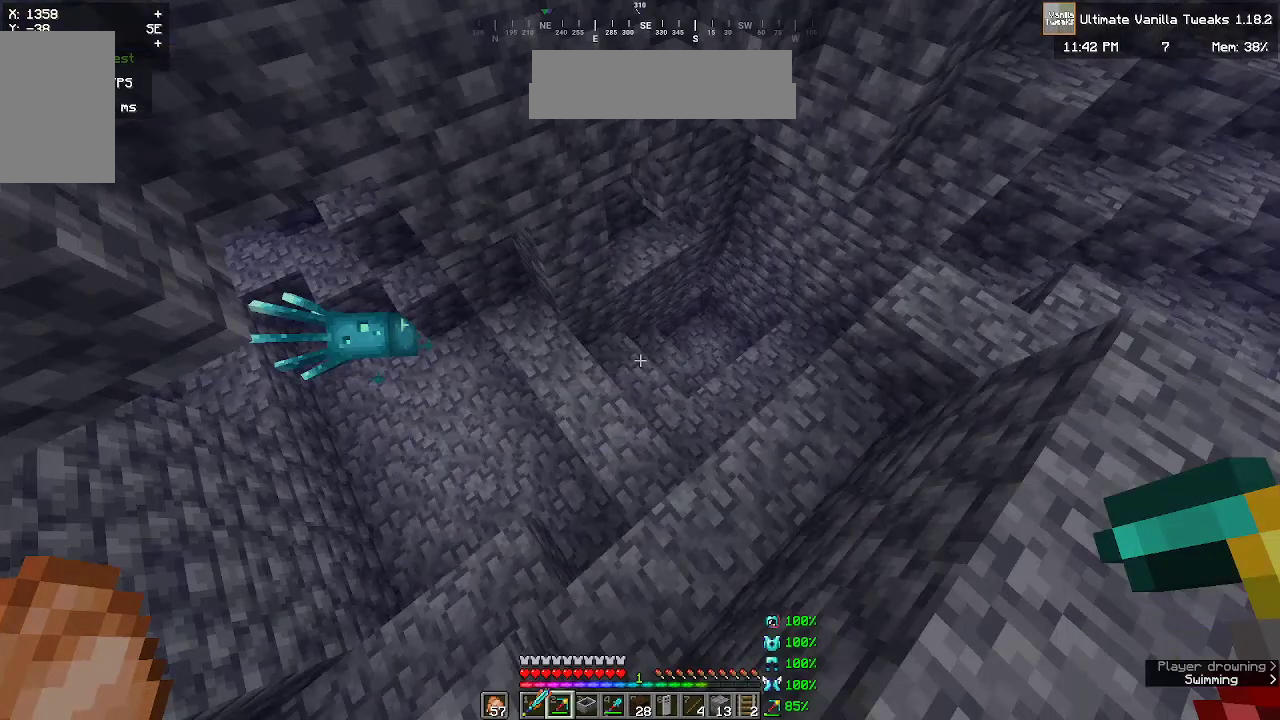
{"keys": ["w"], "mouse": [], "events": []}
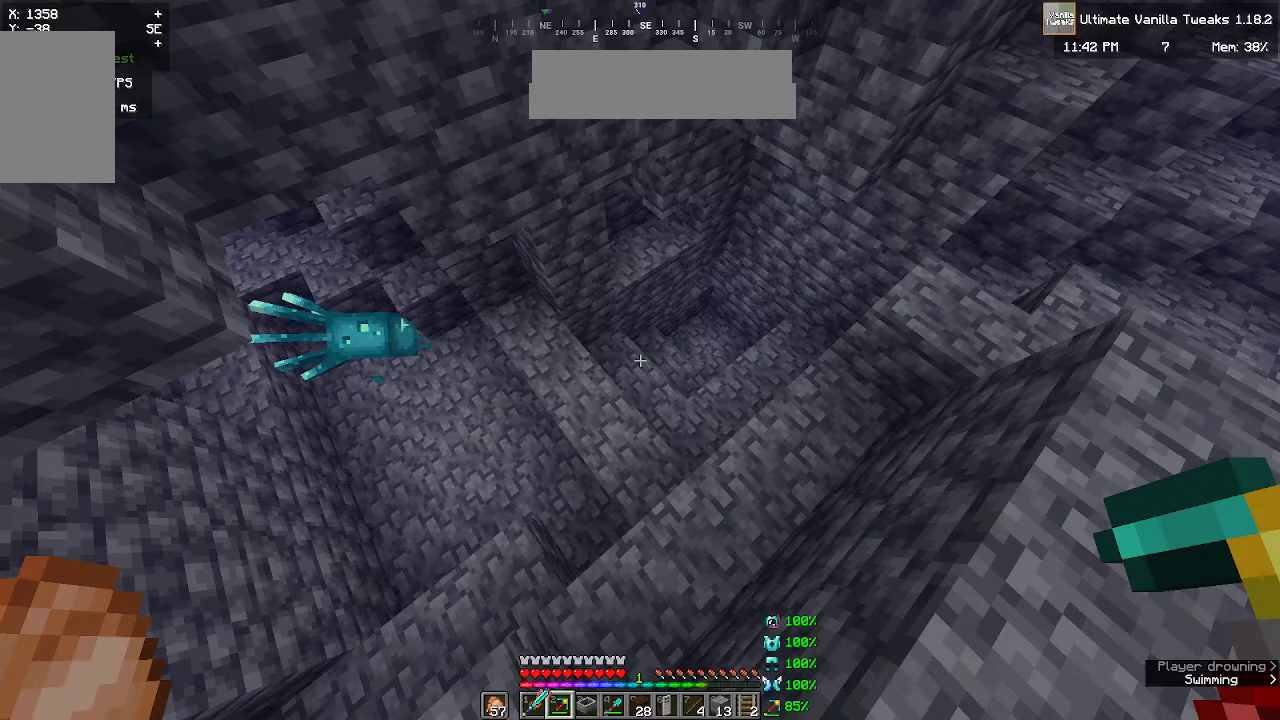
{"keys": ["w"], "mouse": [], "events": []}
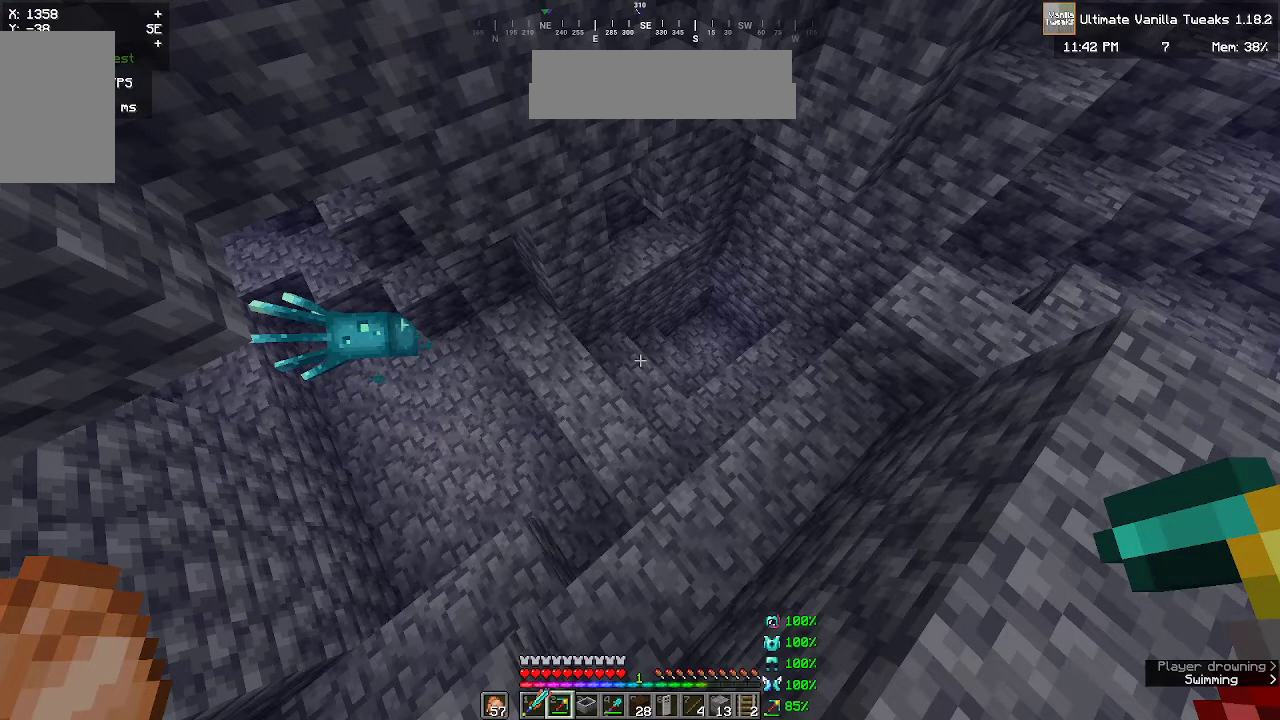
{"keys": ["w"], "mouse": [], "events": []}